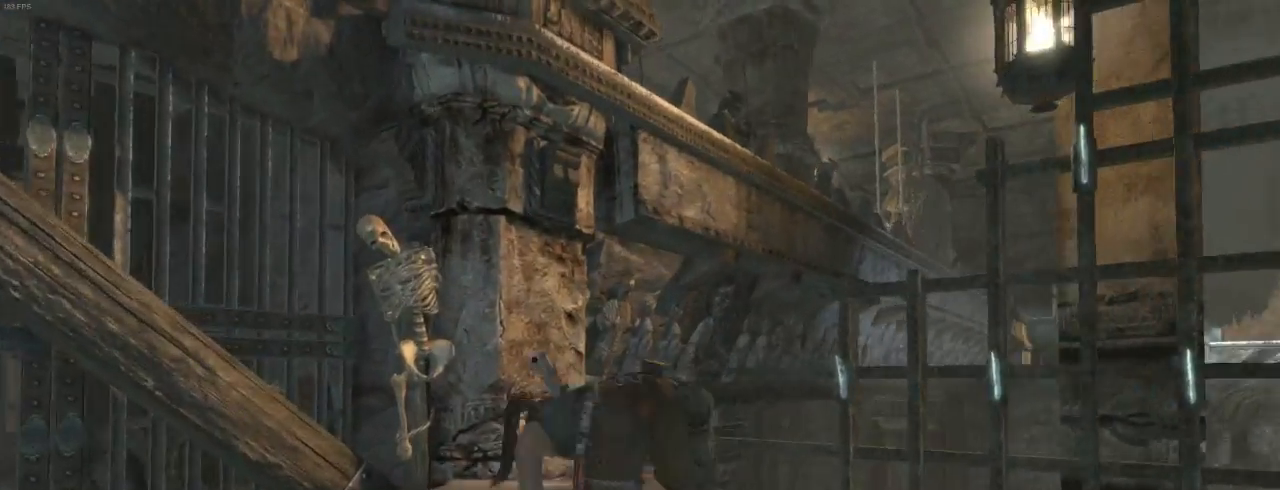
Gameplay with keyboard and mouse; each line is a JSON object with the keys and mouse buttons held at the frame after it. "events" lists presses ("down") and releases ("up") of "1", "2", "3", "4", "5", "6", "7", "a", "alt", "b", "c", "ctrl", "d", "e", "escape", "f", "g", "h", "q", "r", "s", "shift", "space", "t", "tilde", "v", "w", "x", "y", "z", "mouse_left", "mouse_middle", "mouse_right", "mouse_mb4", "mouse_mb5", "mouse_wheel_up" and "mouse_wheel_down" between this image and that frame as [ms after this image, input, new state], when the widget could be followed in between. "mouse_left", "mouse_middle", "mouse_right", "mouse_mb4", "mouse_mb5", "mouse_wheel_up", "mouse_wheel_down" = the "left", "middle", "right", "mb4", "mb5", "wheel_up", "wheel_down" buttons of the "mouse" list. No other keys are recorded. Not read: mouse_move.
{"keys": ["z"], "mouse": [], "events": [[334, "mouse_wheel_down", "down"], [467, "mouse_wheel_down", "up"]]}
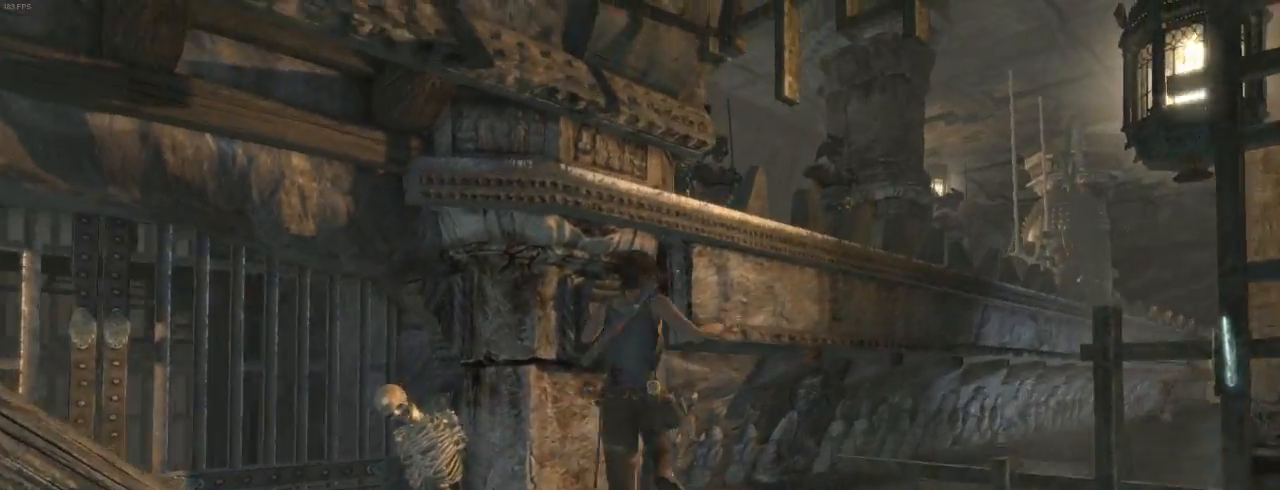
{"keys": ["d"], "mouse": [], "events": [[334, "d", "down"], [467, "z", "up"]]}
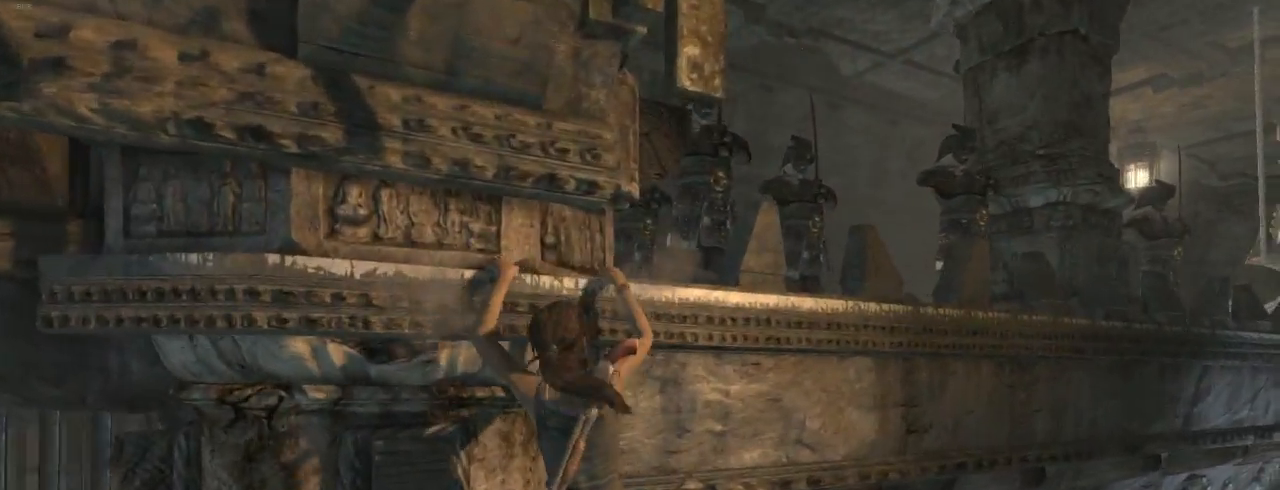
{"keys": ["d"], "mouse": [], "events": []}
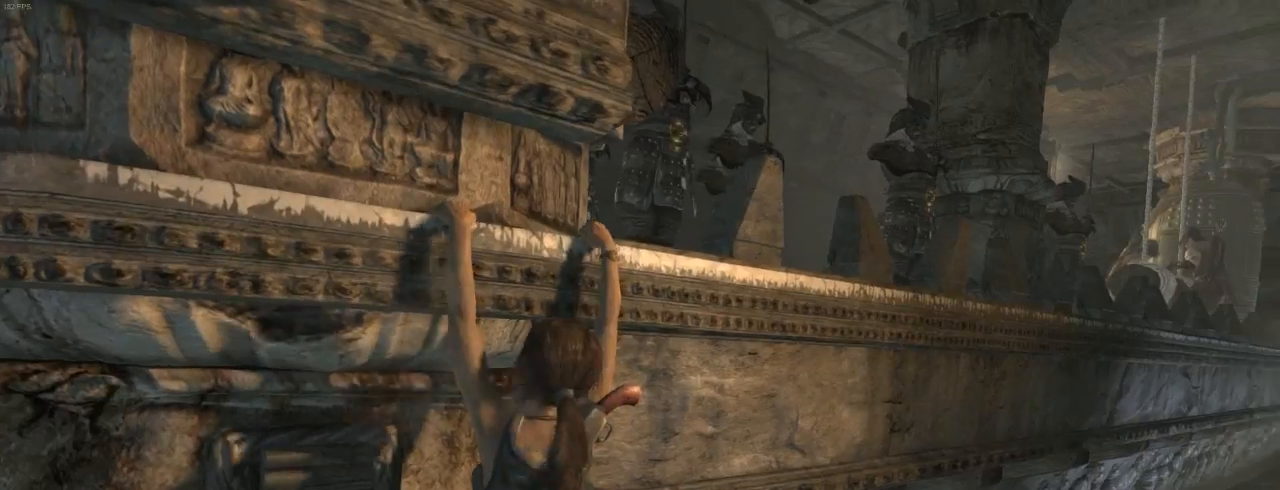
{"keys": ["d"], "mouse": [], "events": []}
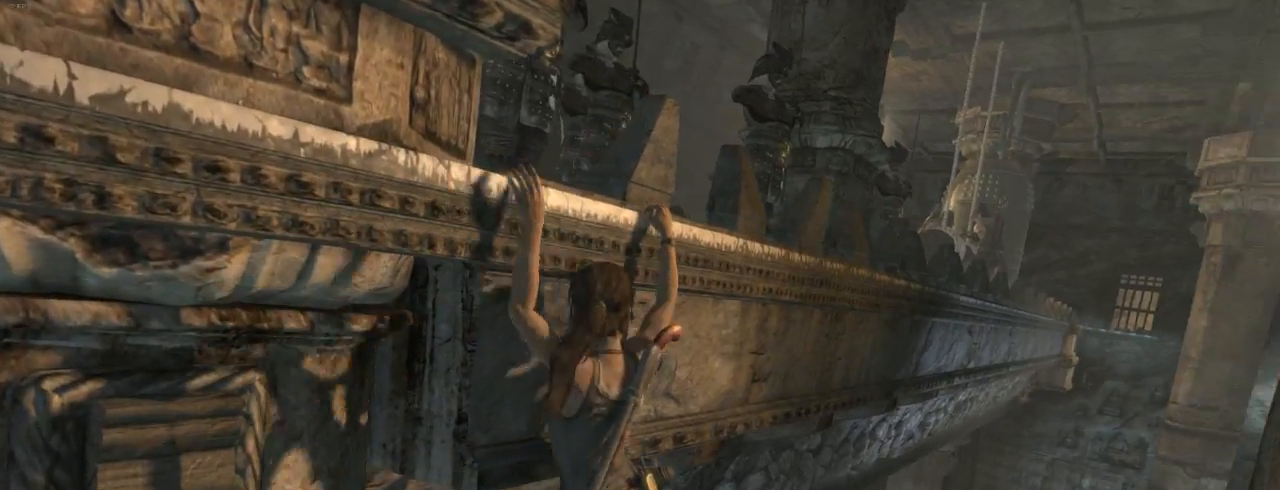
{"keys": ["d"], "mouse": [], "events": []}
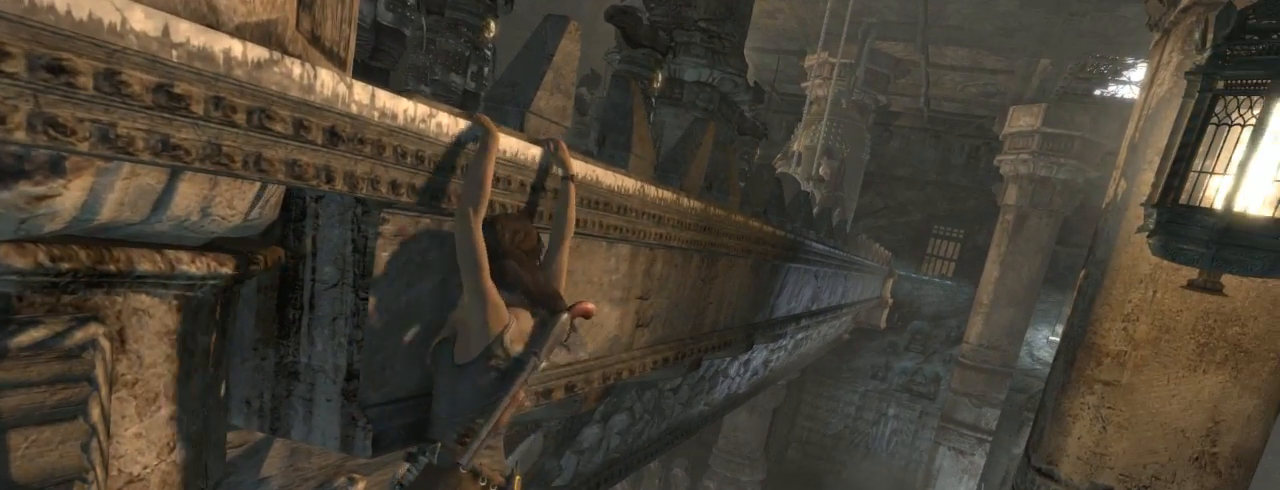
{"keys": ["d"], "mouse": [], "events": []}
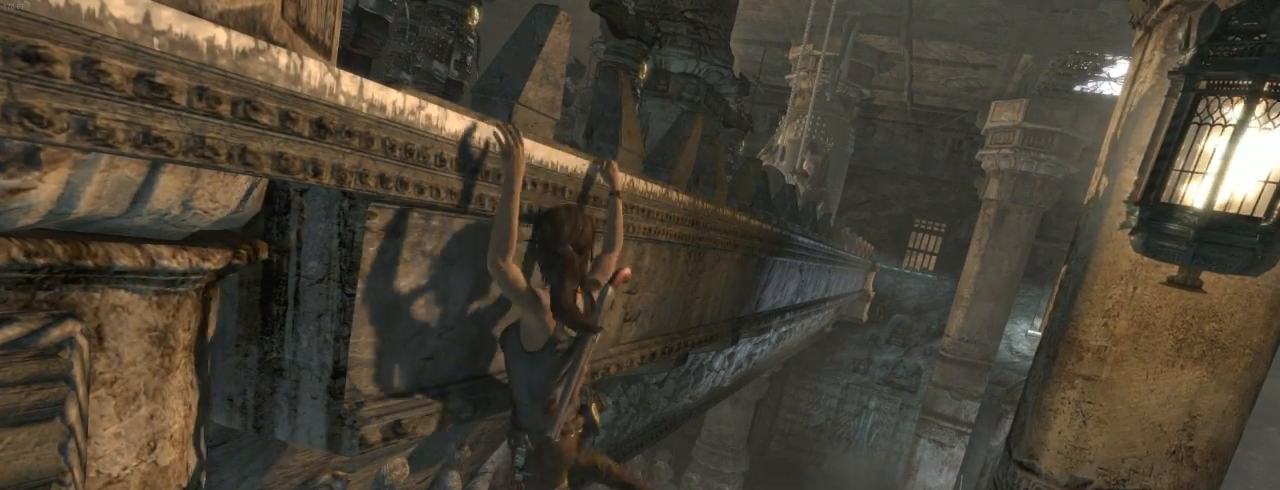
{"keys": ["d"], "mouse": [], "events": []}
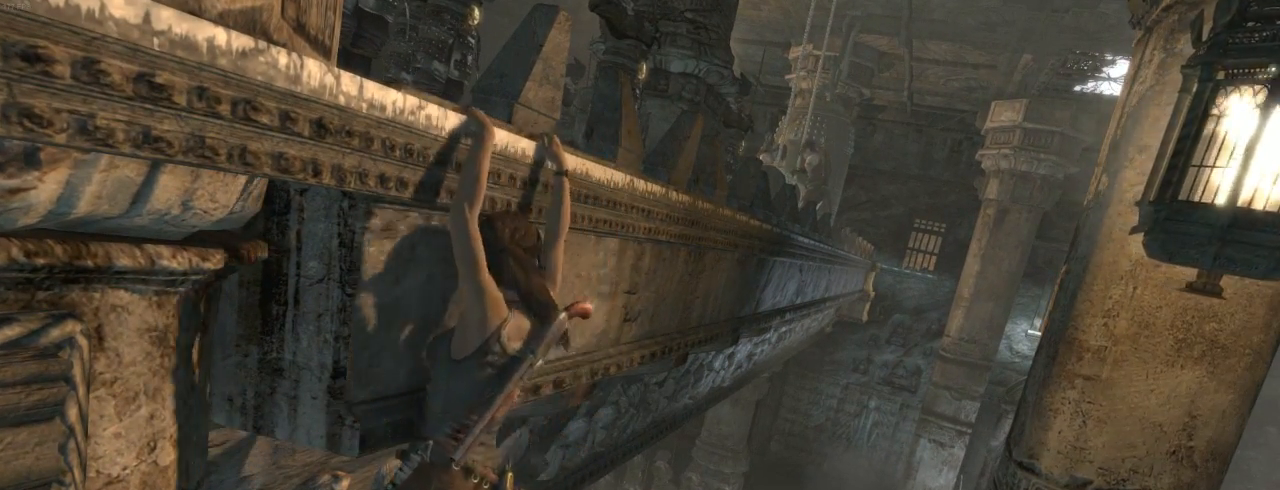
{"keys": ["d"], "mouse": [], "events": []}
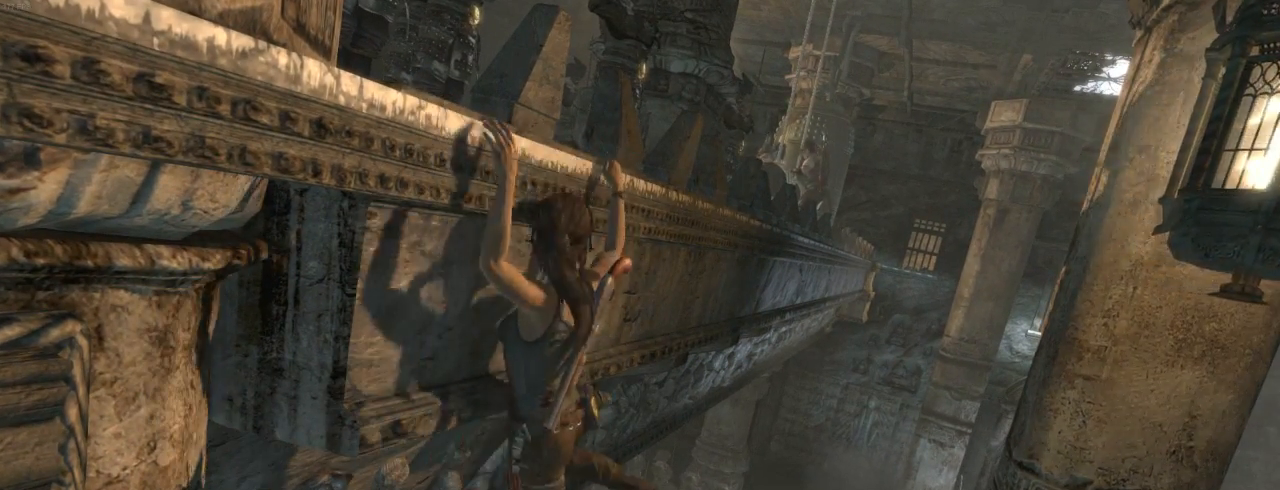
{"keys": ["q"], "mouse": [], "events": [[267, "d", "up"], [400, "q", "down"]]}
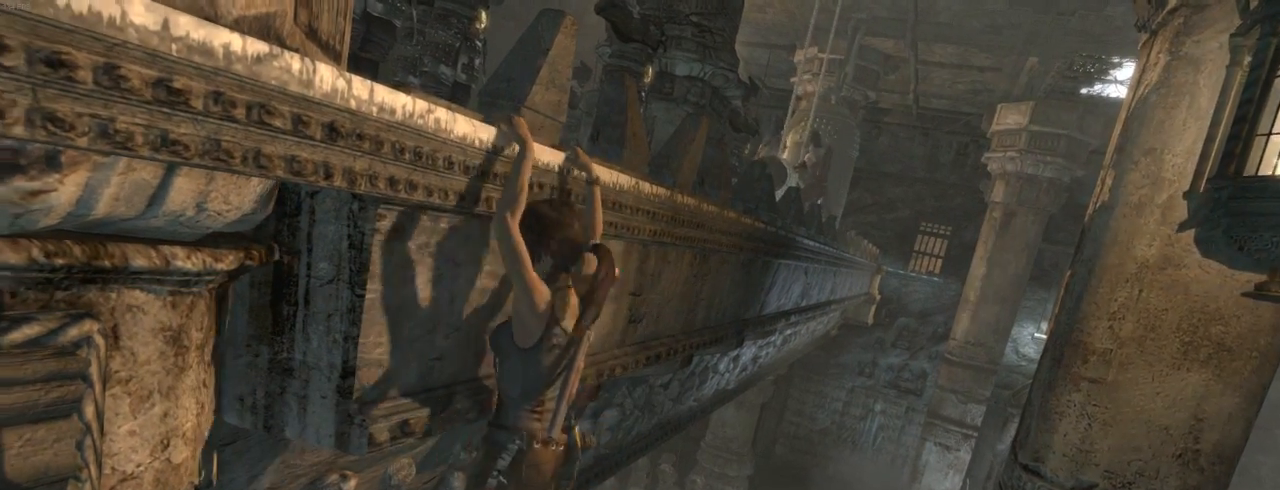
{"keys": ["d"], "mouse": [], "events": [[67, "q", "up"], [200, "d", "down"]]}
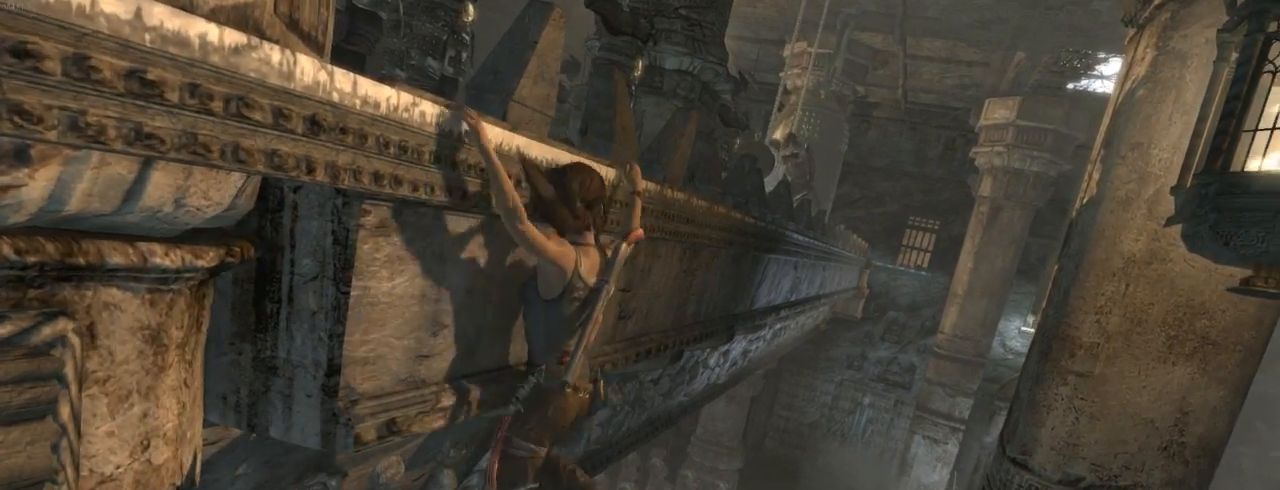
{"keys": ["d"], "mouse": [], "events": []}
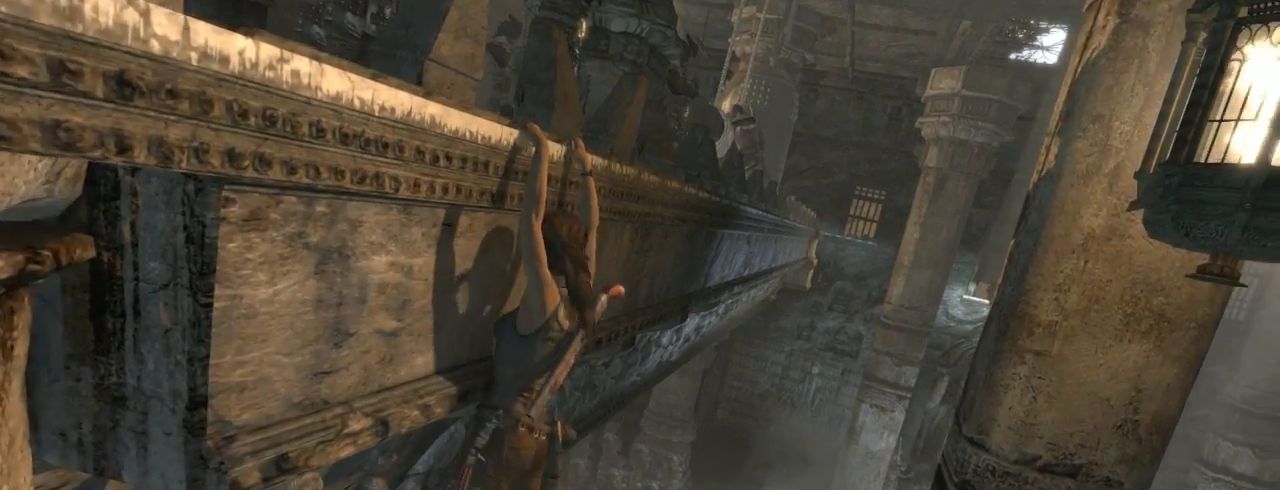
{"keys": ["d"], "mouse": [], "events": []}
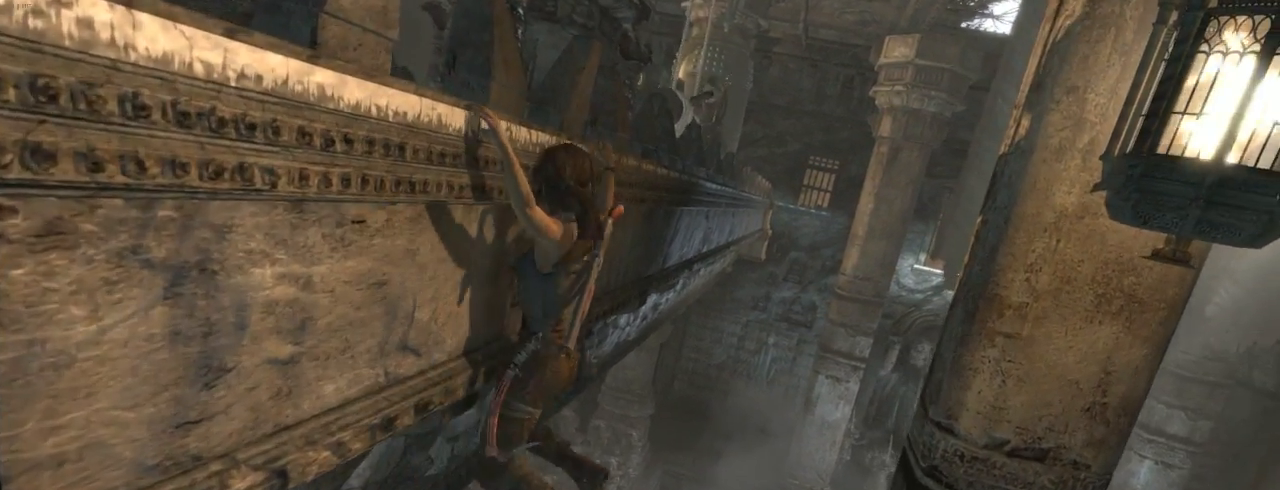
{"keys": ["d"], "mouse": [], "events": []}
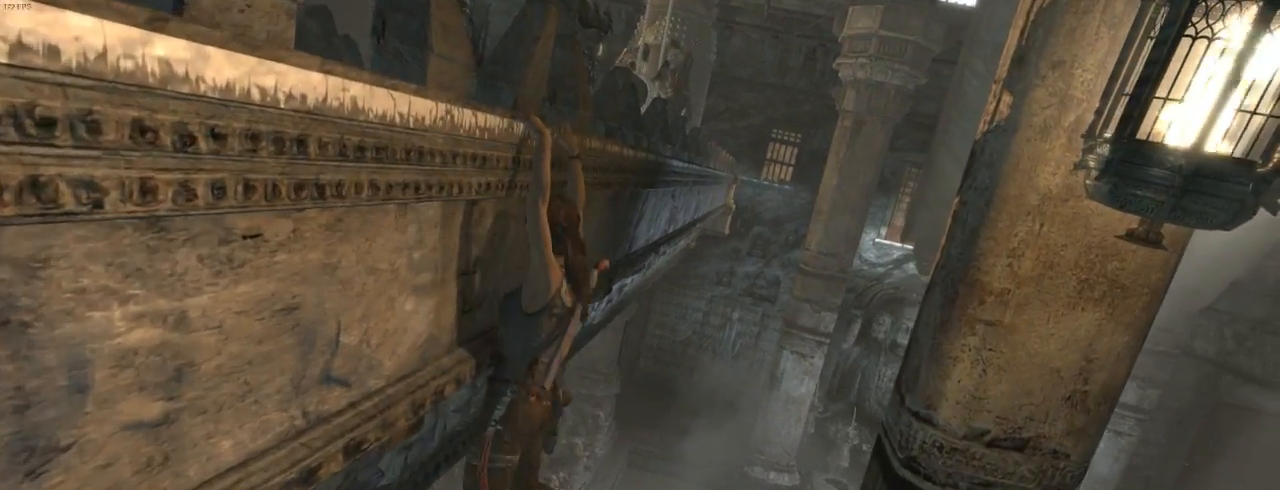
{"keys": ["d"], "mouse": [], "events": []}
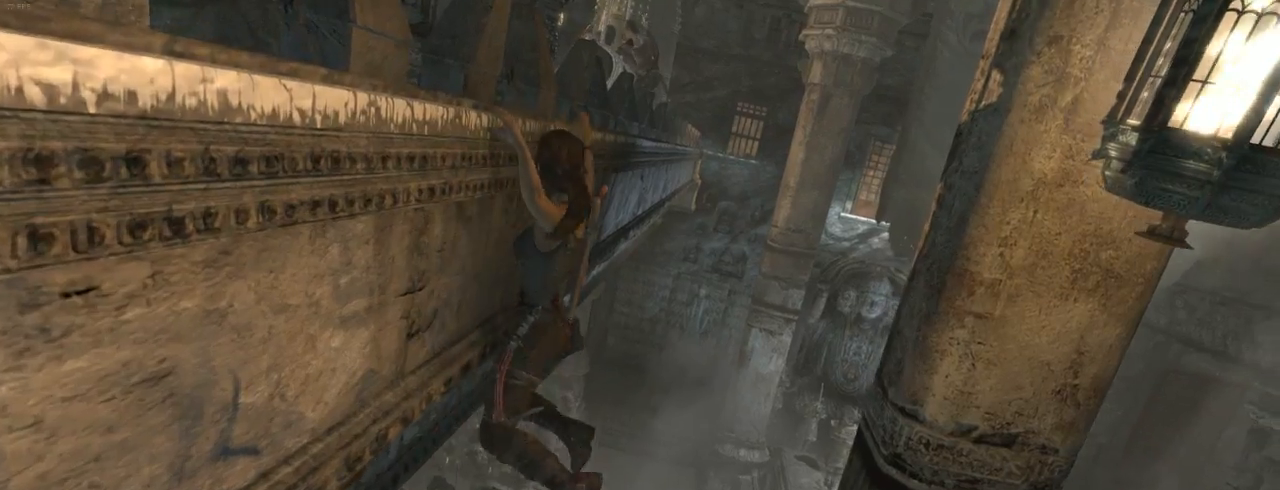
{"keys": ["d"], "mouse": [], "events": []}
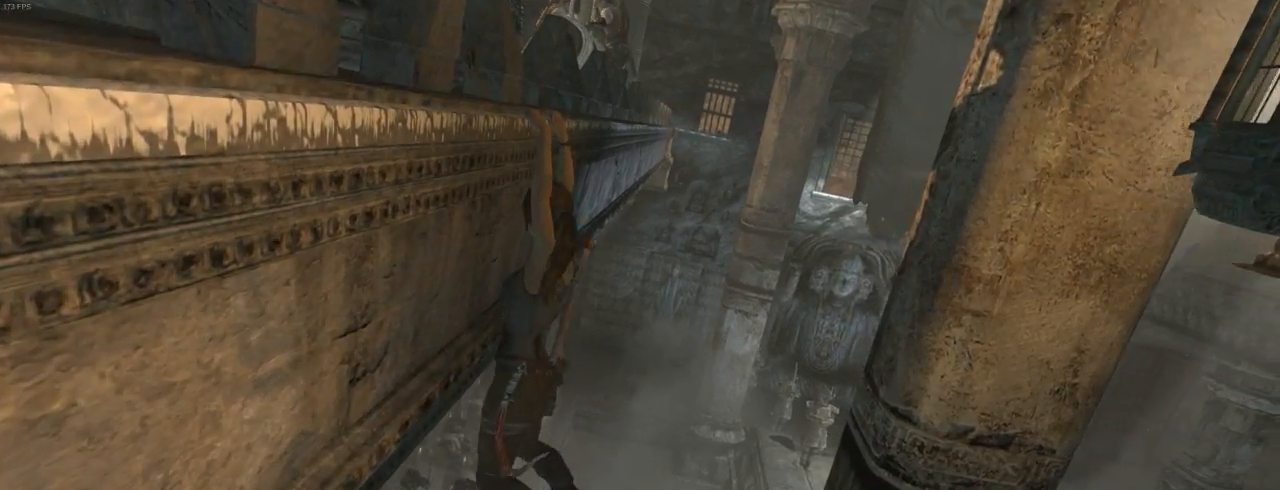
{"keys": ["d"], "mouse": [], "events": []}
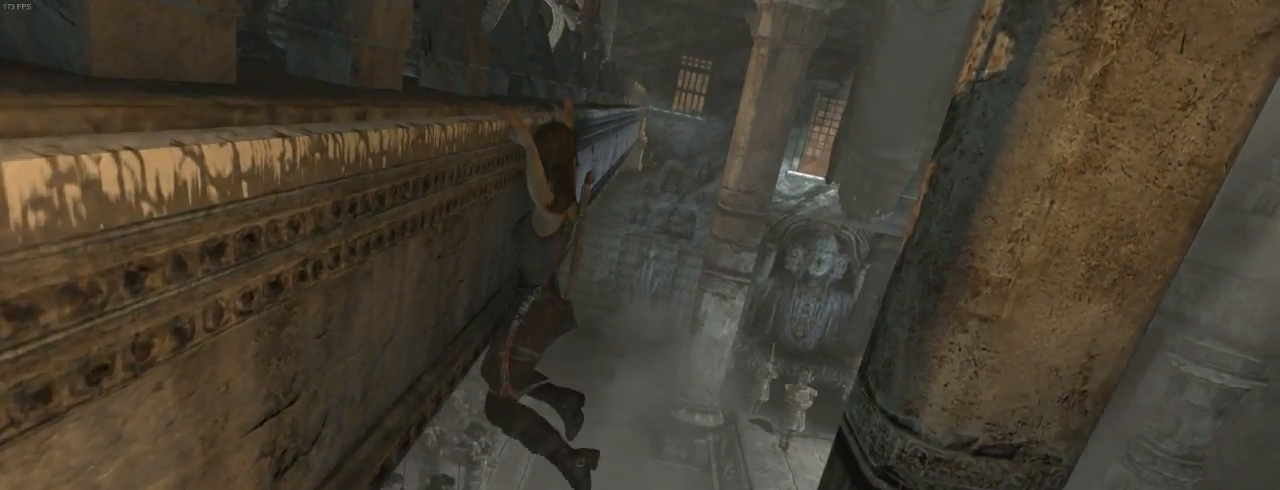
{"keys": ["d"], "mouse": [], "events": []}
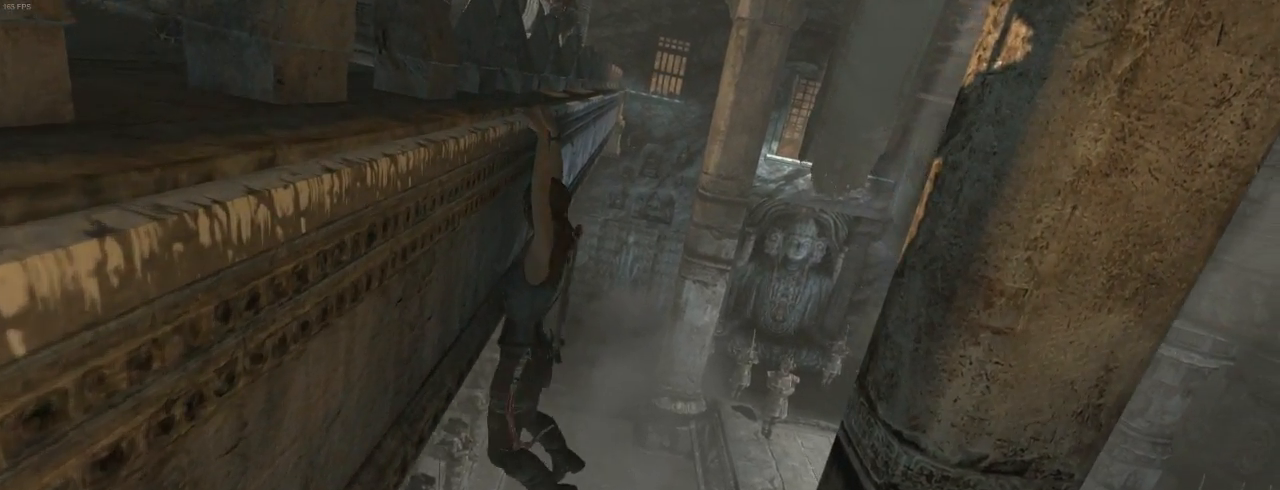
{"keys": ["d"], "mouse": [], "events": []}
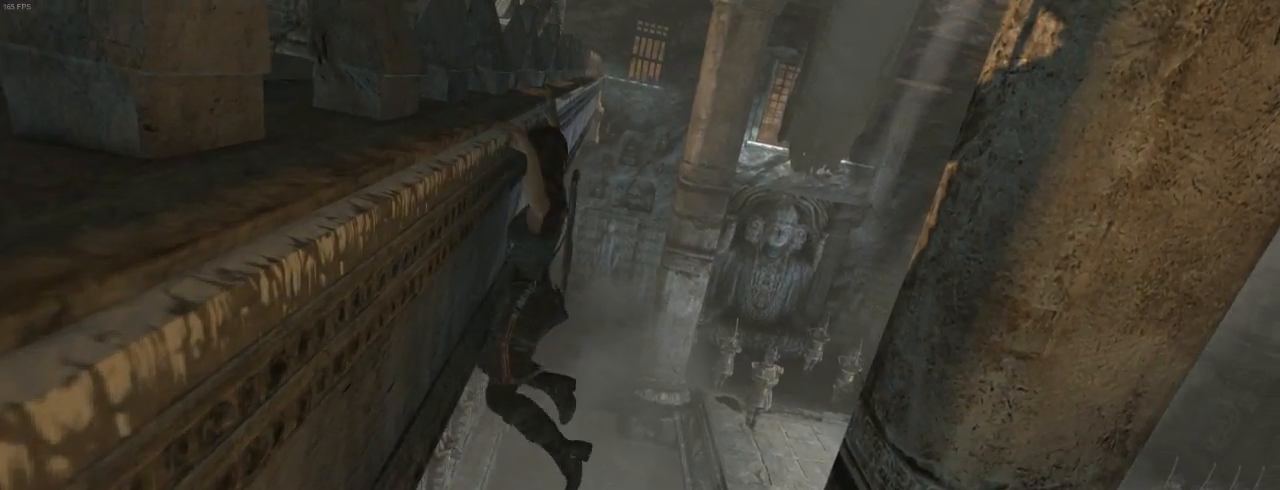
{"keys": ["d"], "mouse": [], "events": []}
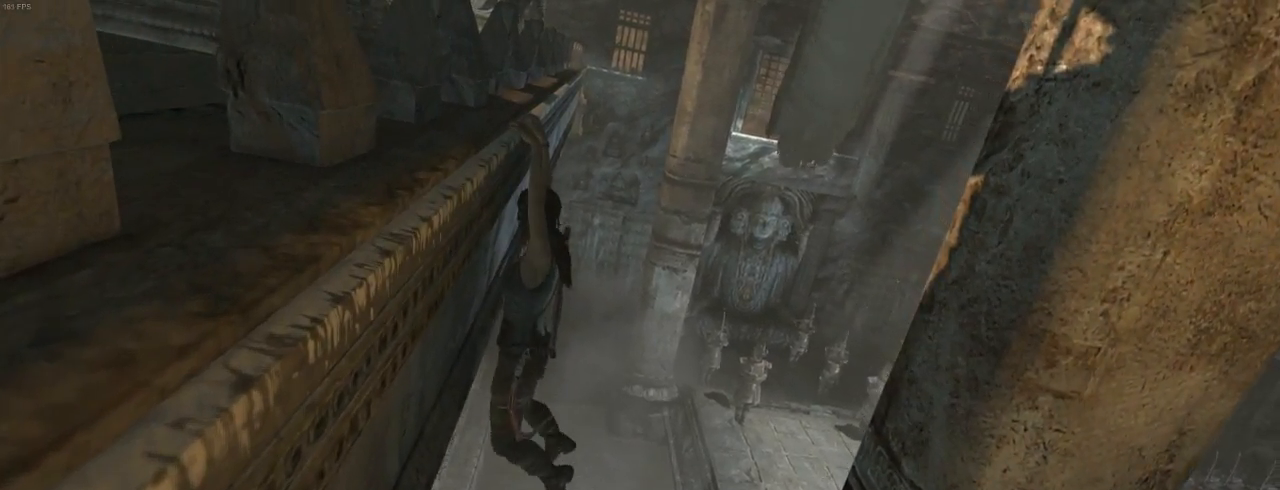
{"keys": ["d"], "mouse": [], "events": []}
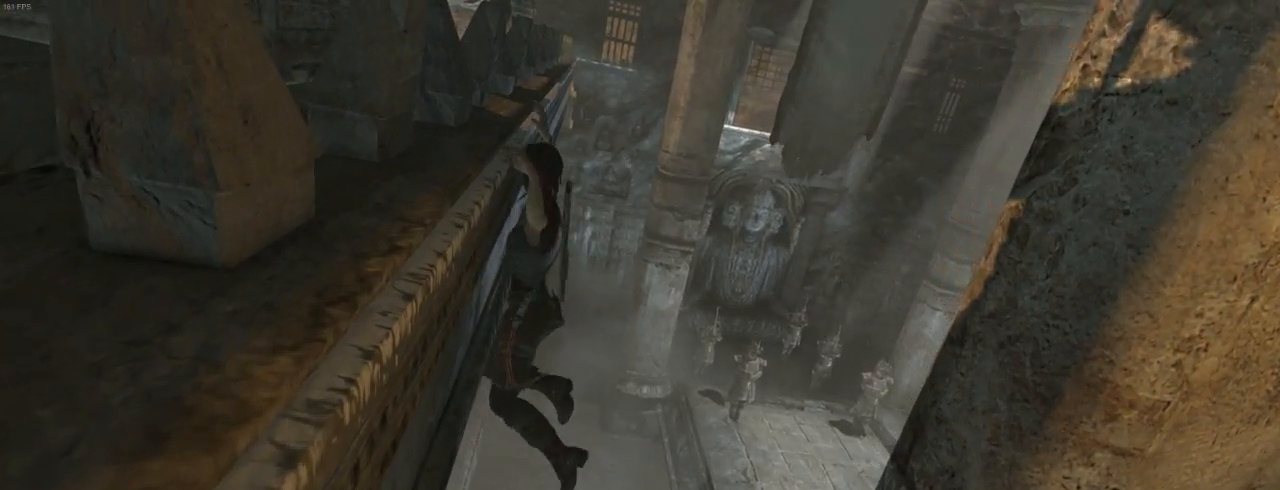
{"keys": ["d"], "mouse": [], "events": []}
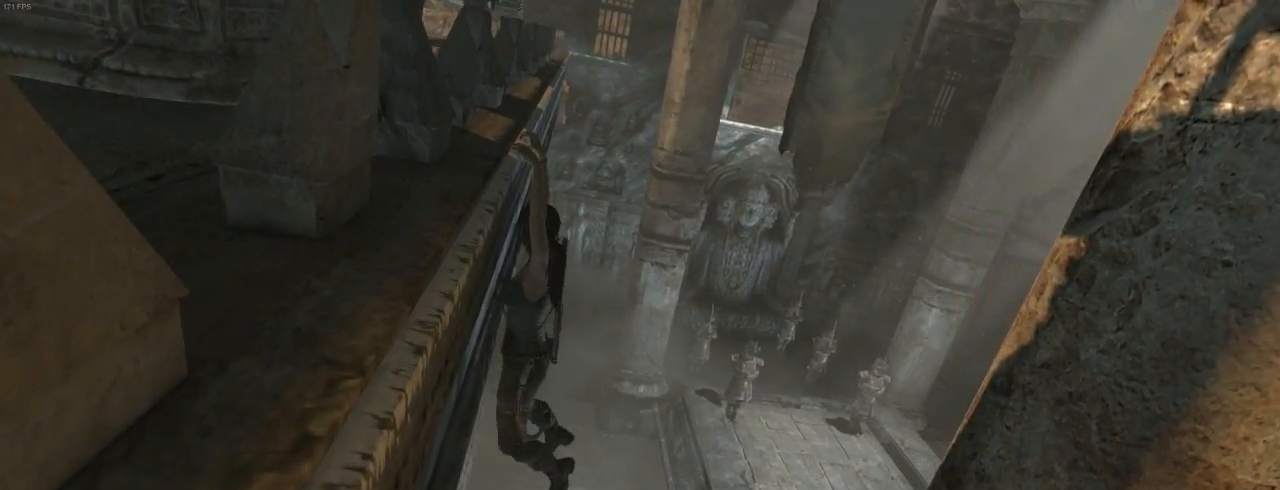
{"keys": ["d"], "mouse": [], "events": []}
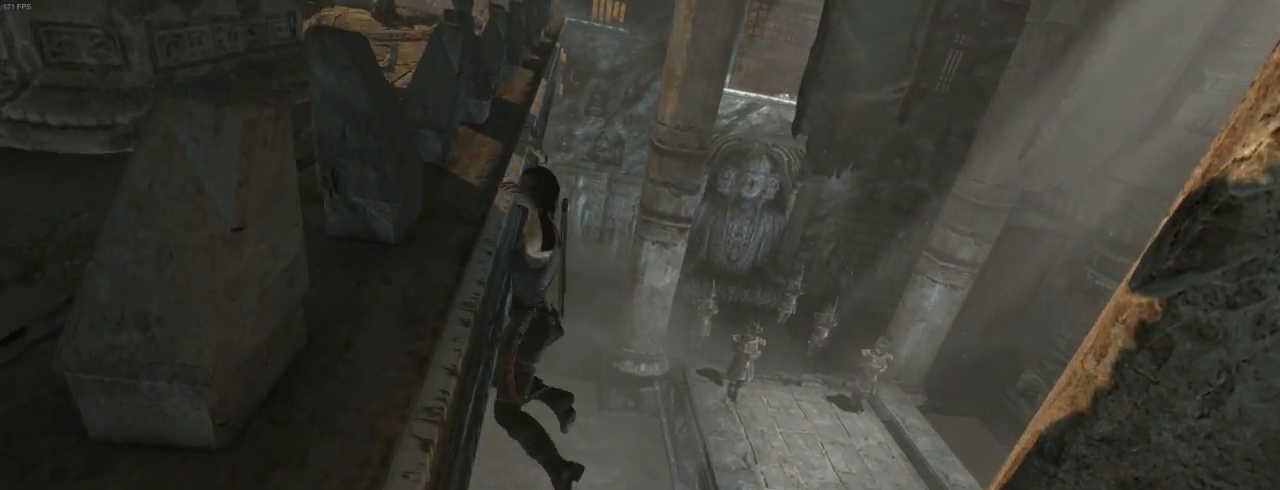
{"keys": ["d"], "mouse": [], "events": []}
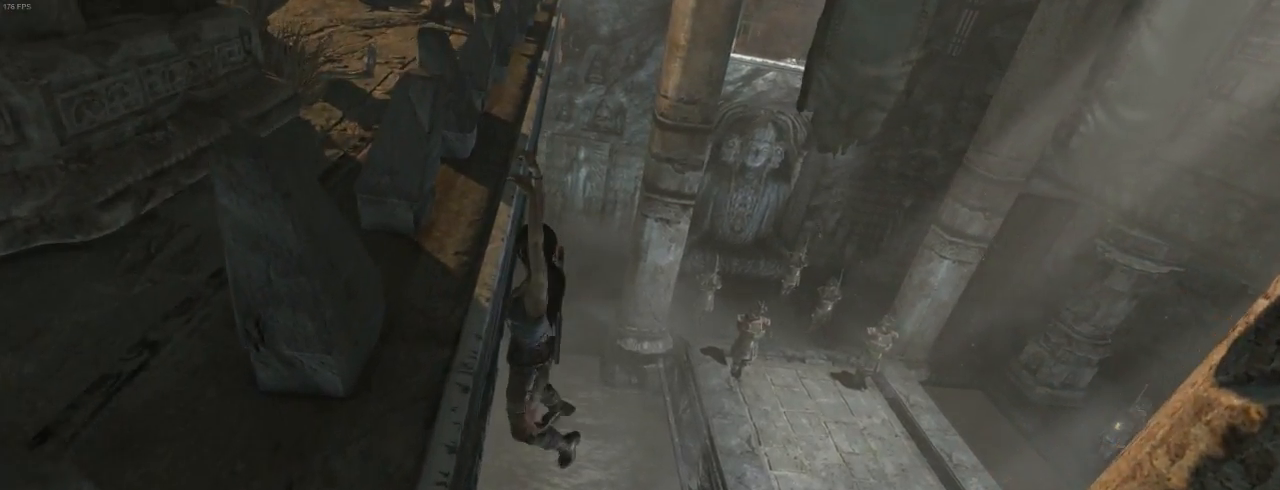
{"keys": ["d"], "mouse": [], "events": []}
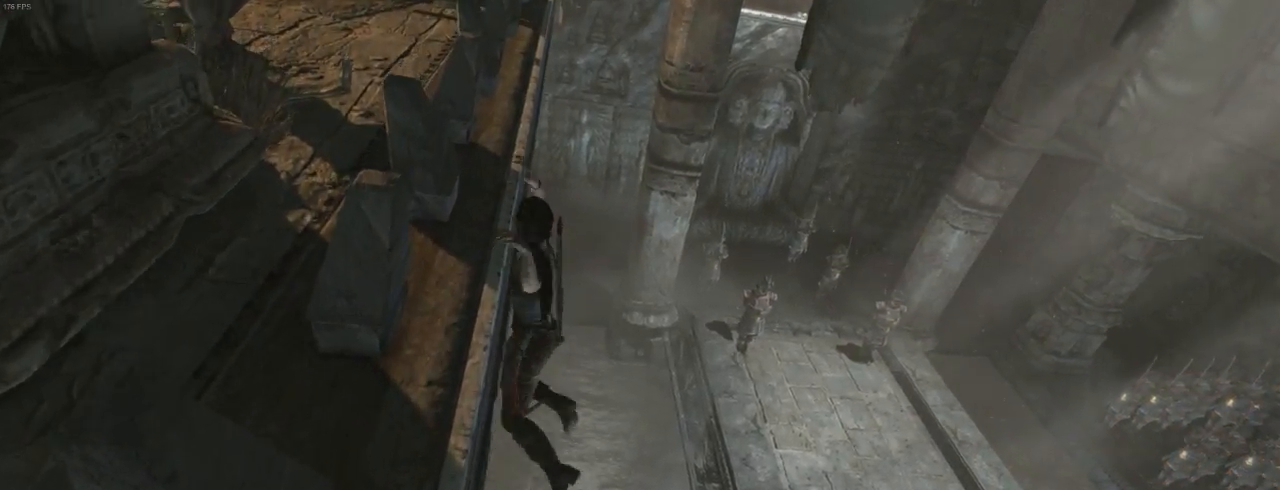
{"keys": ["d"], "mouse": [], "events": []}
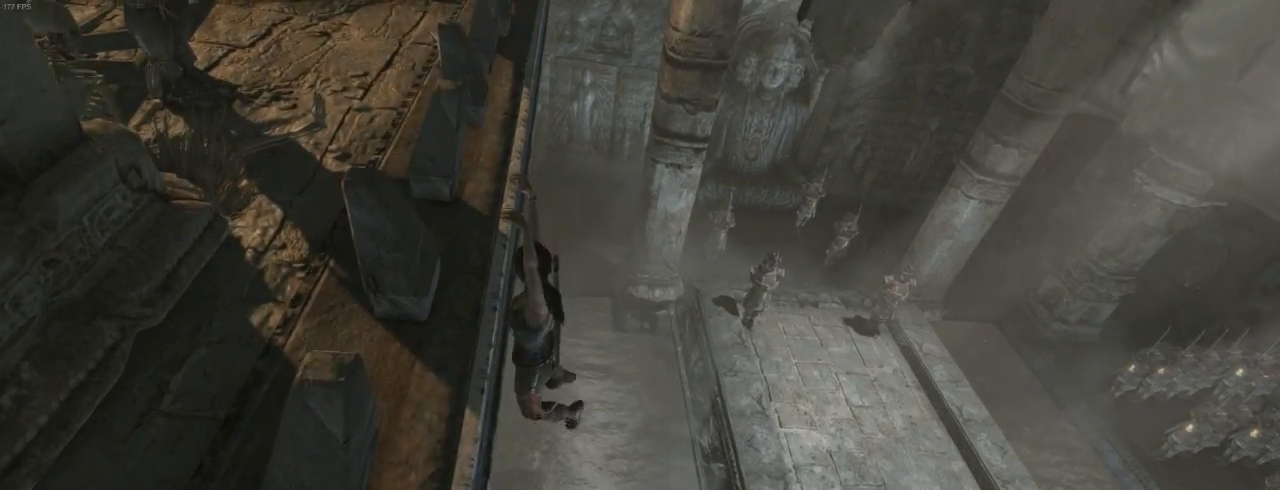
{"keys": ["d"], "mouse": [], "events": []}
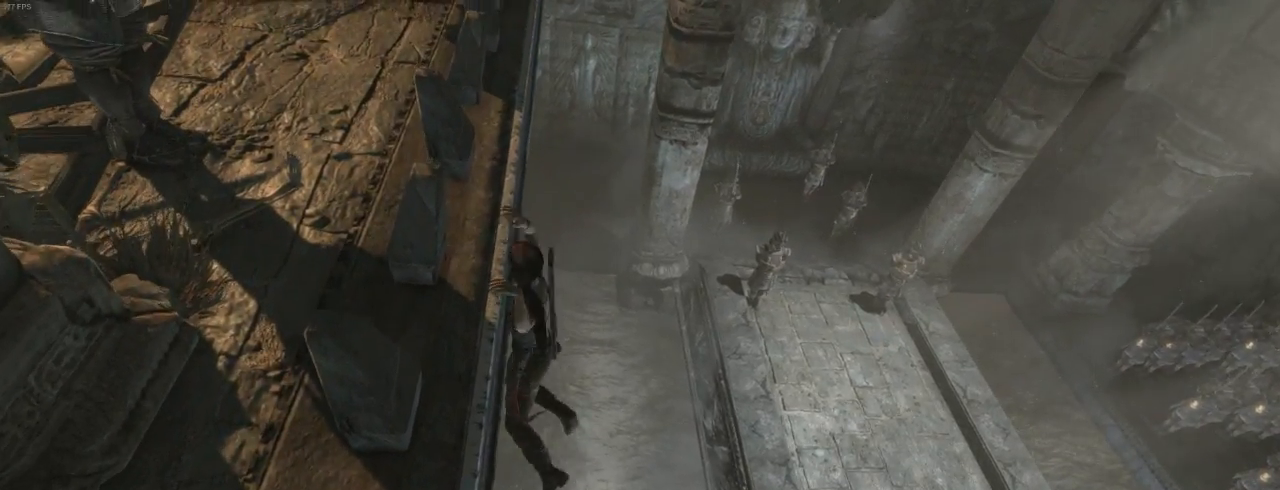
{"keys": ["d"], "mouse": [], "events": []}
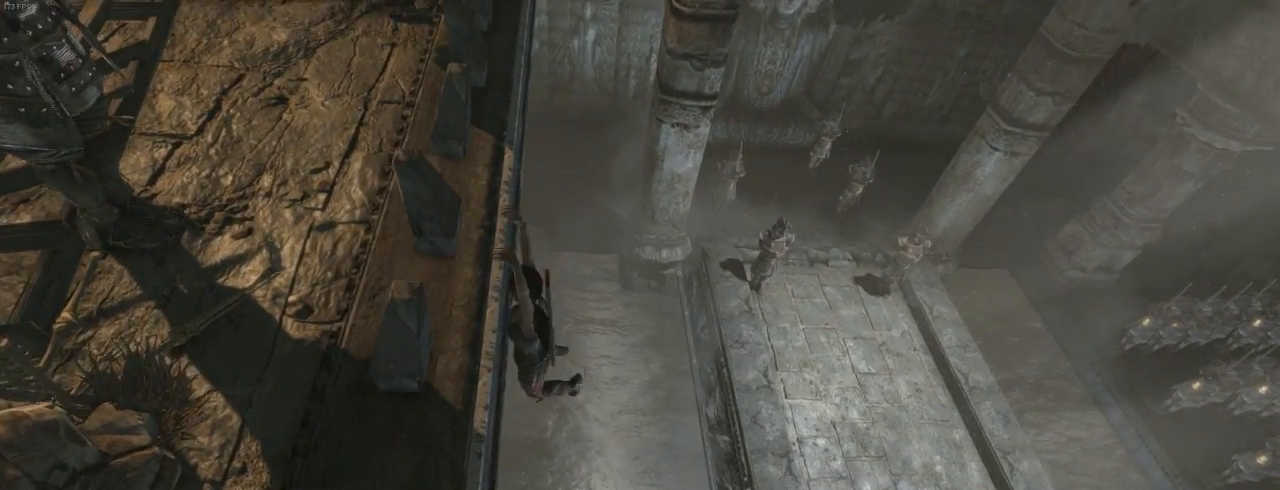
{"keys": ["d"], "mouse": [], "events": []}
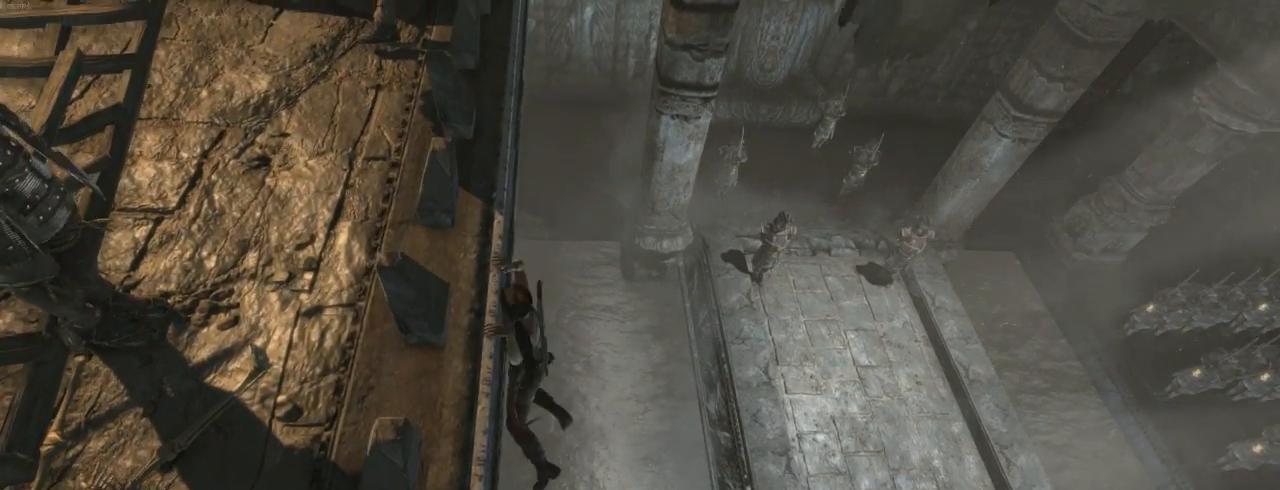
{"keys": ["d"], "mouse": [], "events": []}
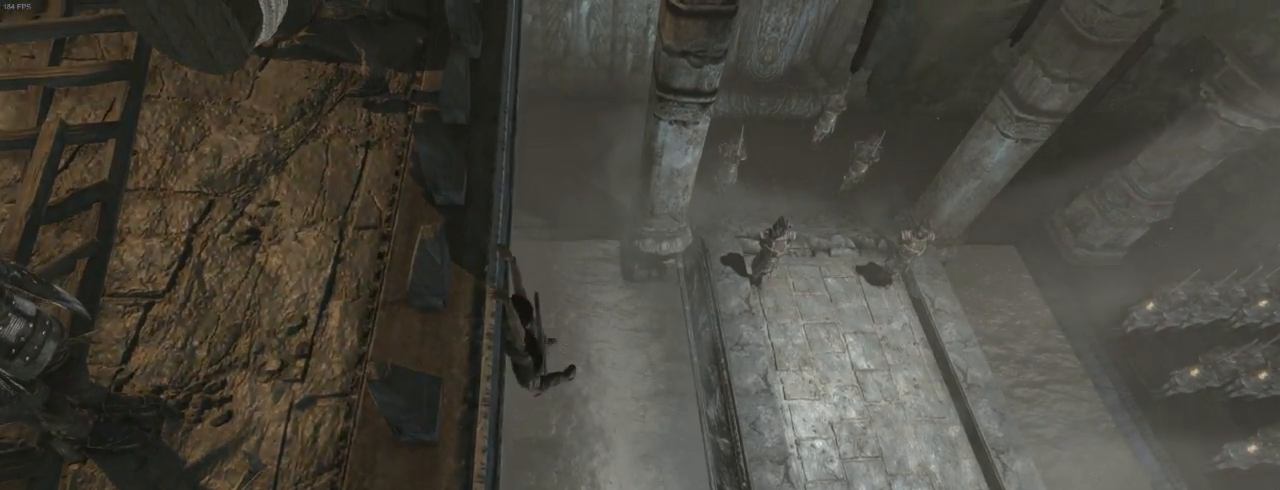
{"keys": ["d"], "mouse": [], "events": []}
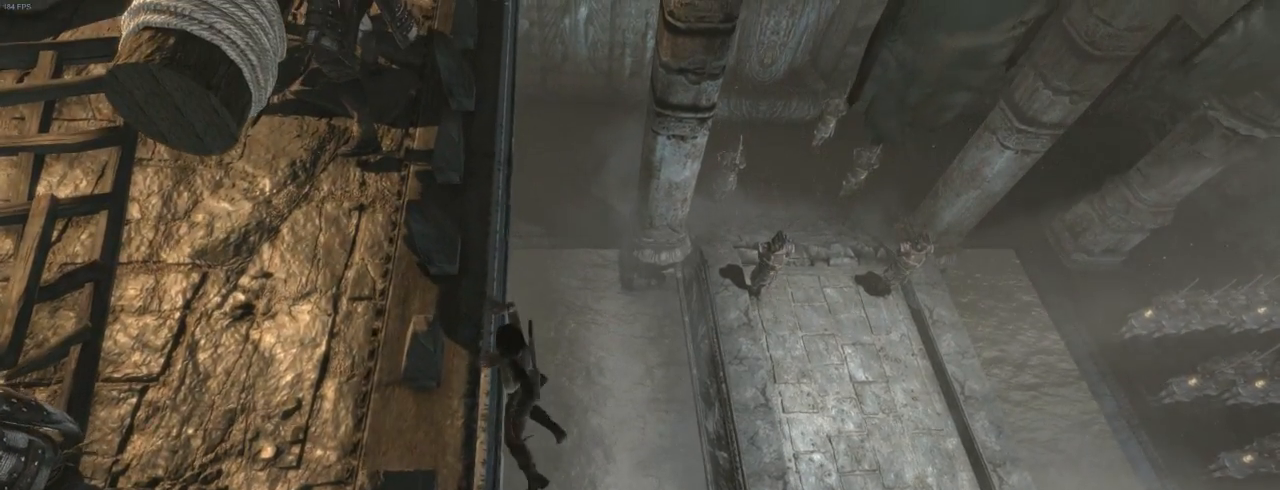
{"keys": ["d"], "mouse": [], "events": []}